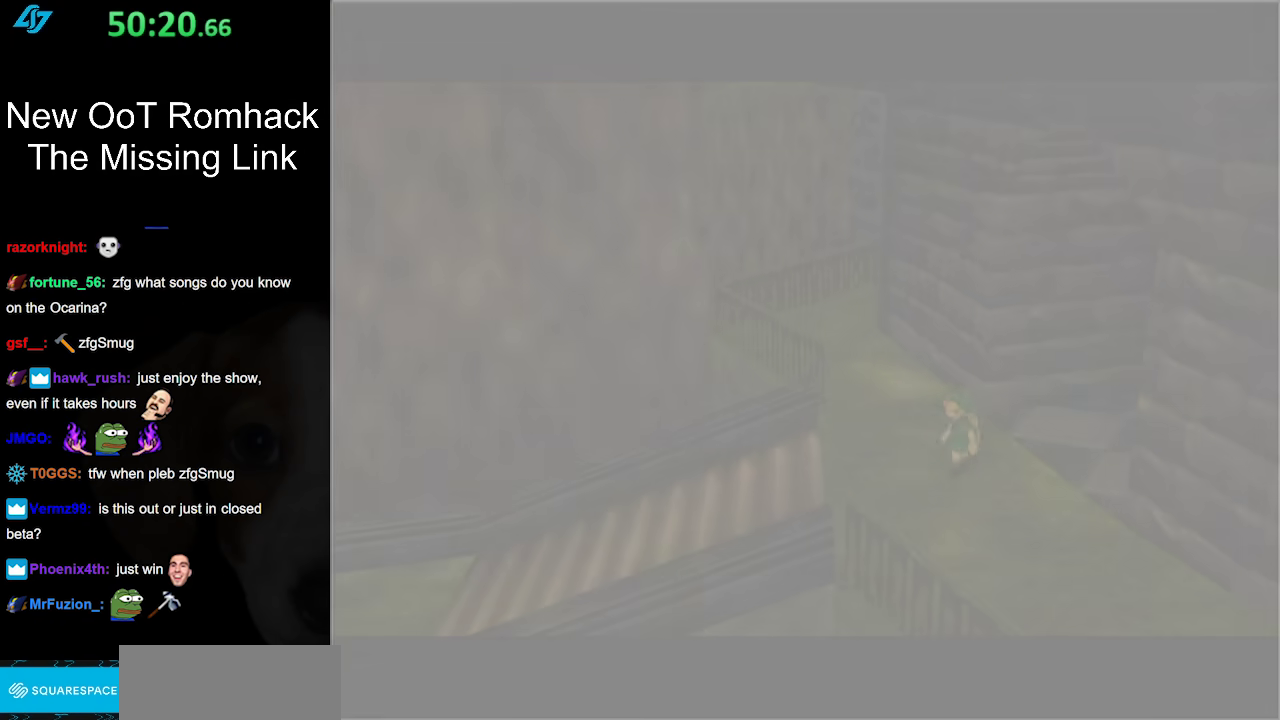
Gameplay with a controller (Nintendo layout); each line is a JSON object with the inputs held at the frame after it. "events" lists button and stick changes between this image and that frame as [ms after this image, input, new state], when the widget could be followed in between. Not read: L3 R3.
{"buttons": [], "left_stick": "center", "right_stick": "center", "events": []}
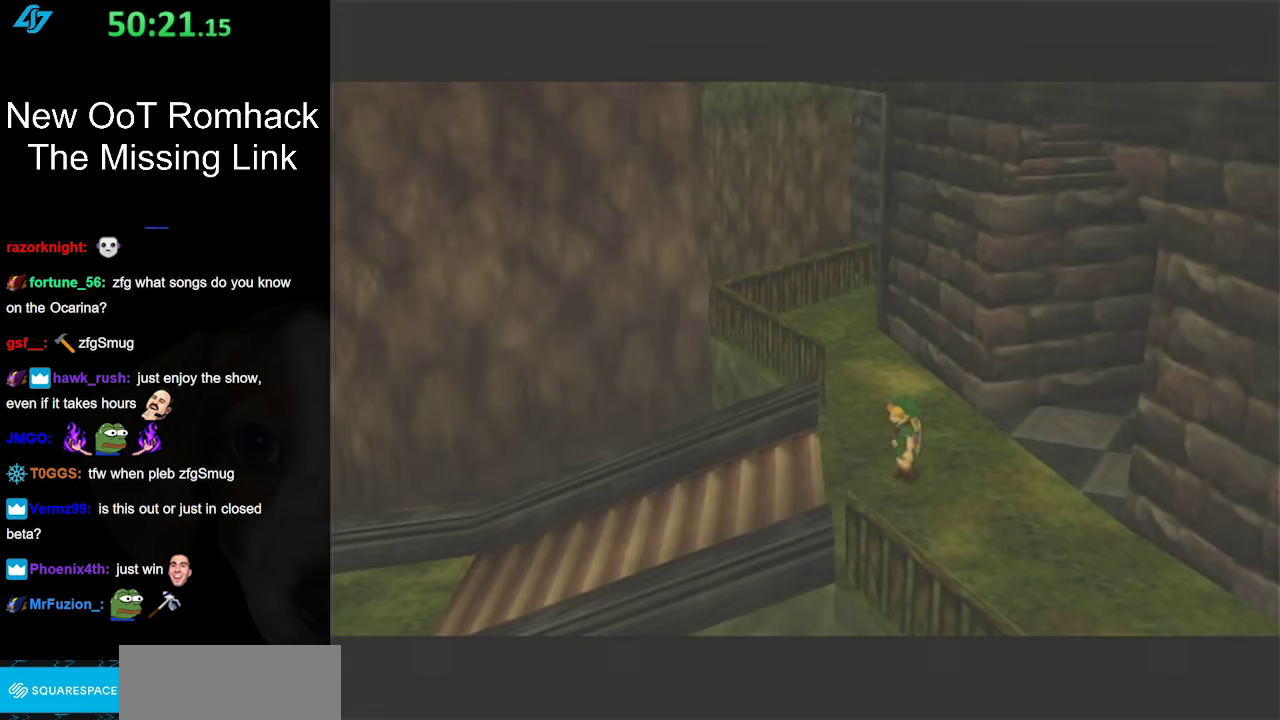
{"buttons": [], "left_stick": "center", "right_stick": "center", "events": []}
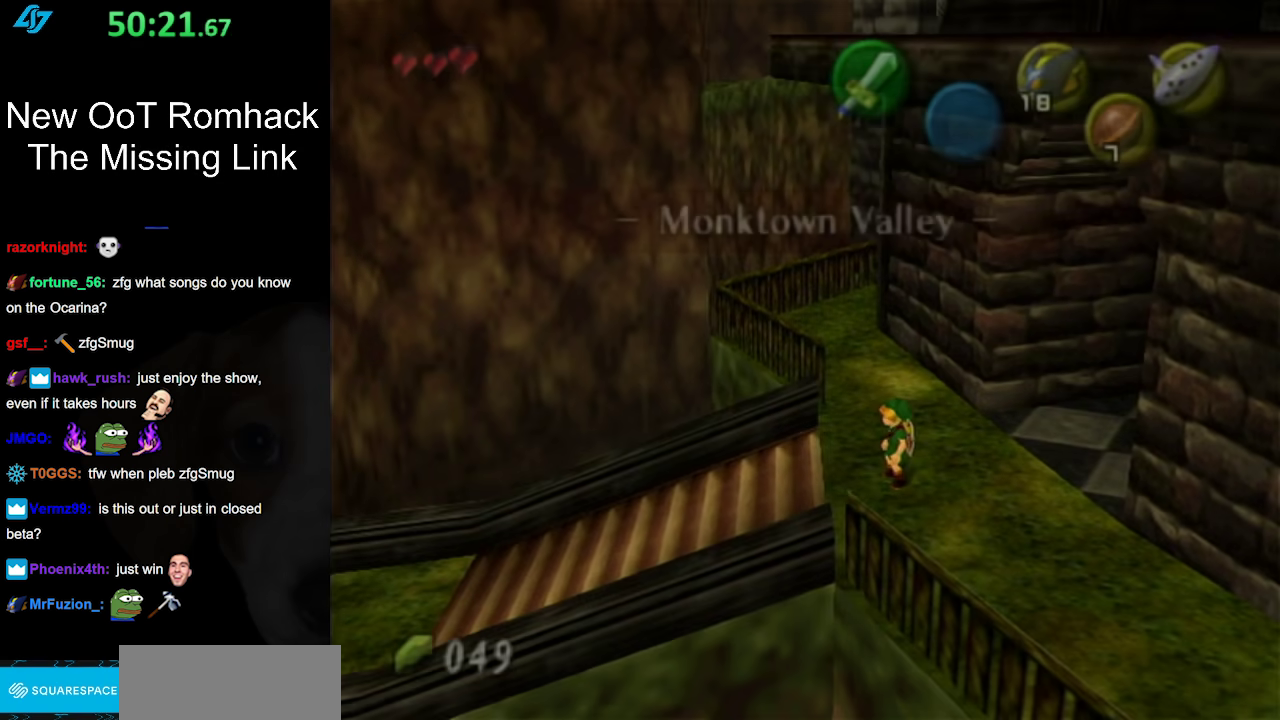
{"buttons": [], "left_stick": "center", "right_stick": "center", "events": []}
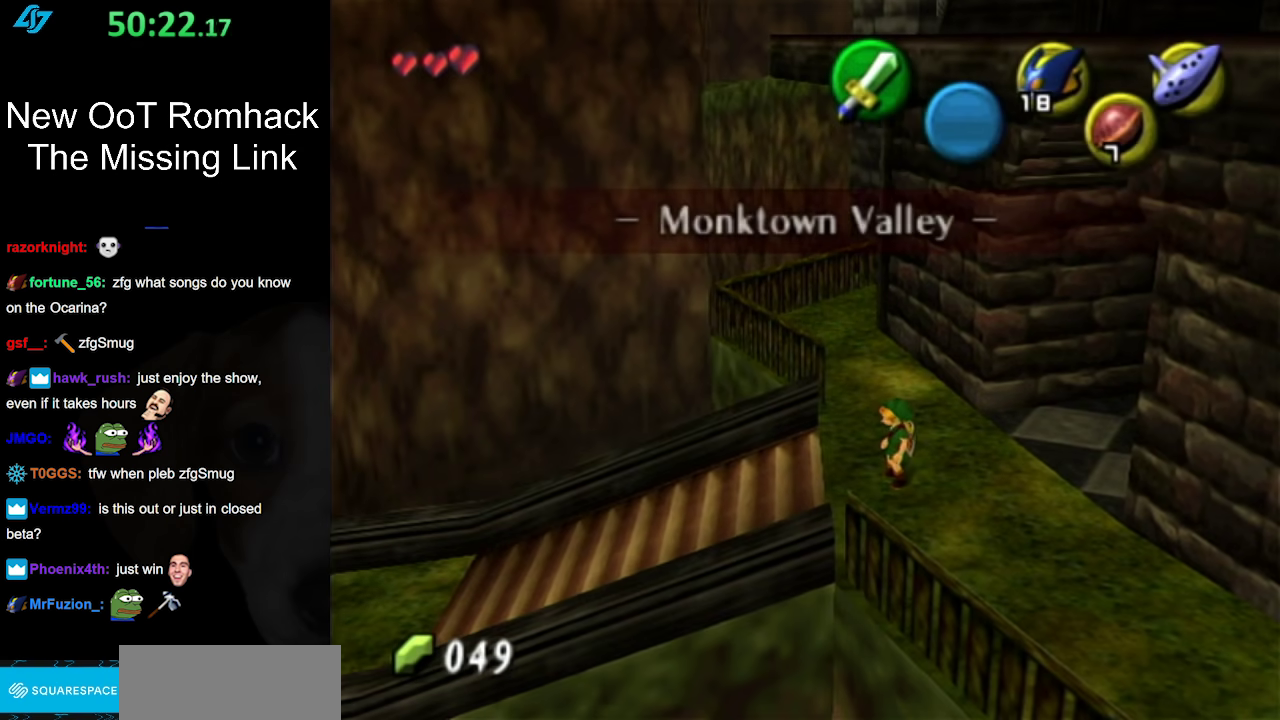
{"buttons": [], "left_stick": "center", "right_stick": "center", "events": []}
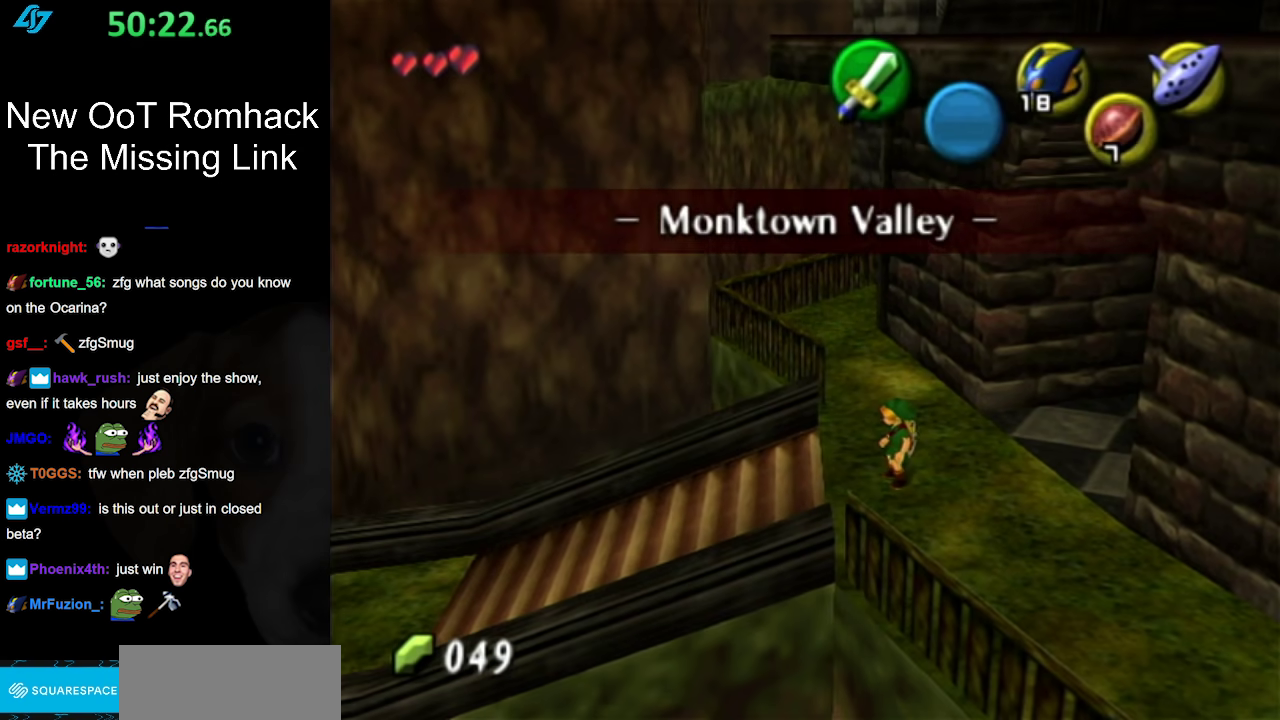
{"buttons": ["L1"], "left_stick": "center", "right_stick": "center", "events": [[400, "L1", "down"]]}
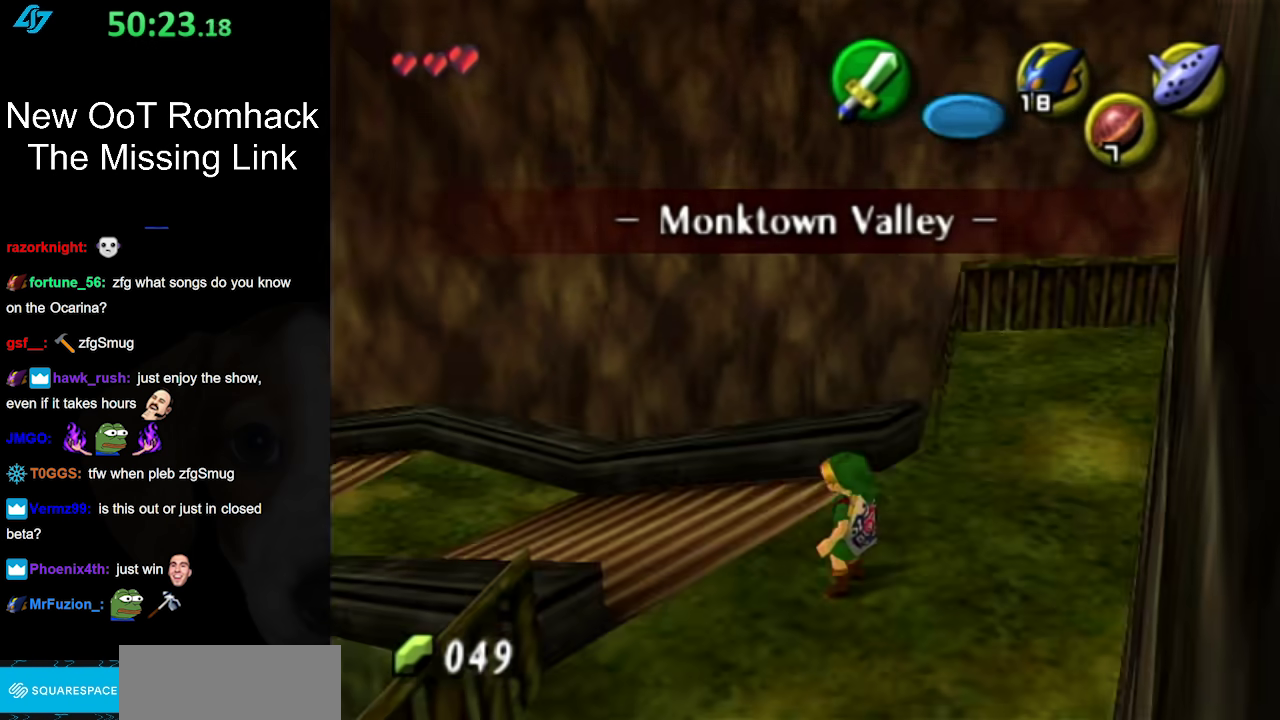
{"buttons": [], "left_stick": "center", "right_stick": "center", "events": [[133, "L1", "up"]]}
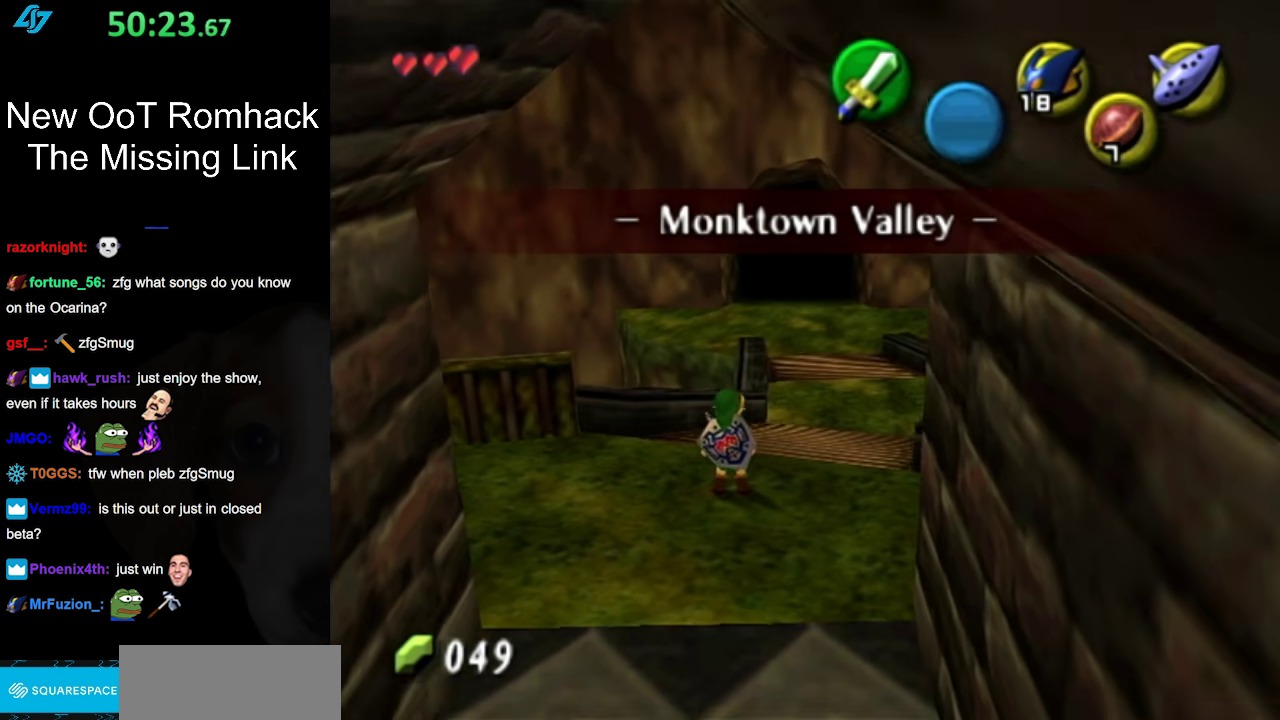
{"buttons": [], "left_stick": "up", "right_stick": "center", "events": [[300, "left_stick", "up"]]}
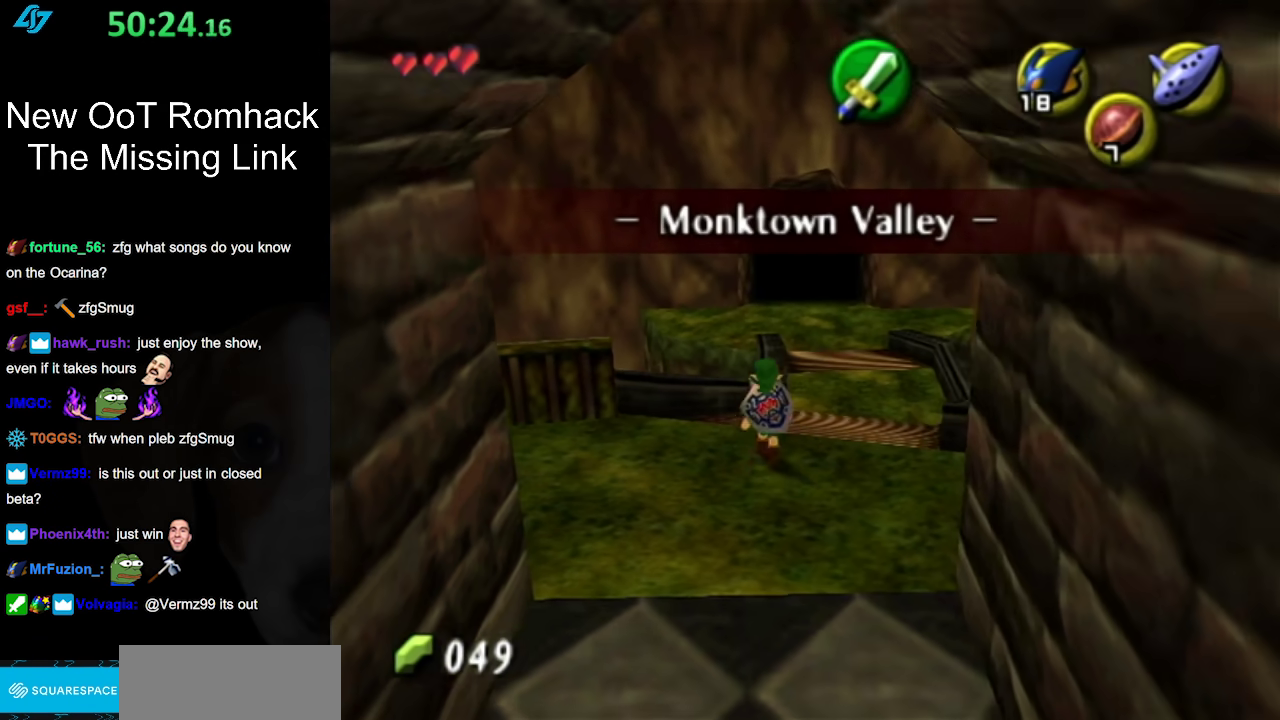
{"buttons": [], "left_stick": "down-left", "right_stick": "center", "events": [[117, "left_stick", "center"], [400, "left_stick", "down-left"]]}
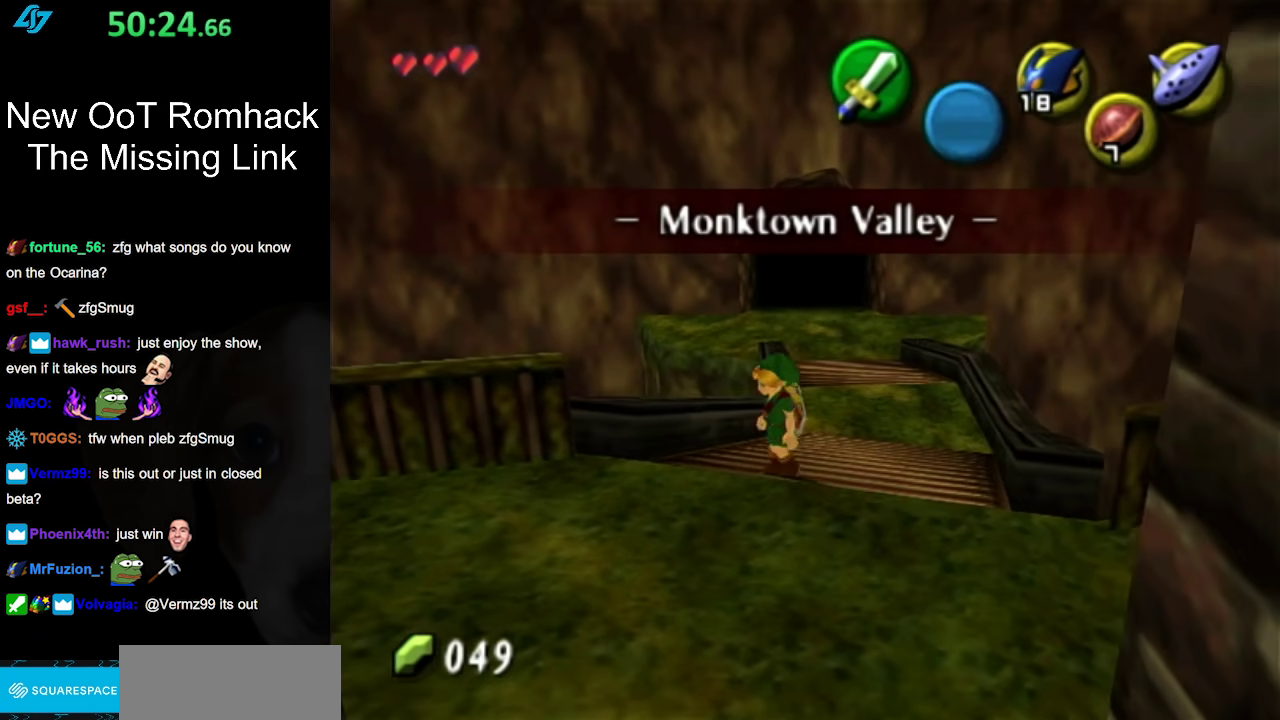
{"buttons": [], "left_stick": "up", "right_stick": "center", "events": [[17, "L1", "down"], [50, "left_stick", "center"], [233, "L1", "up"], [367, "left_stick", "up"]]}
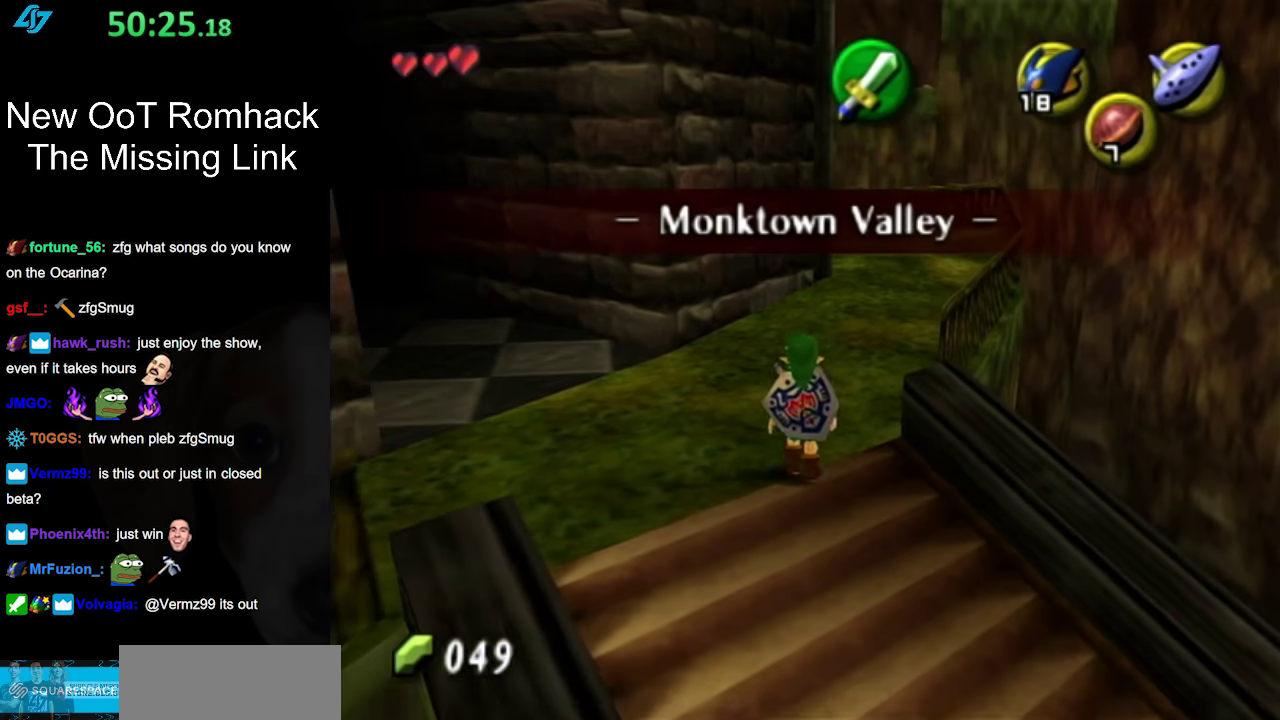
{"buttons": [], "left_stick": "up", "right_stick": "center", "events": [[167, "A", "down"], [333, "A", "up"]]}
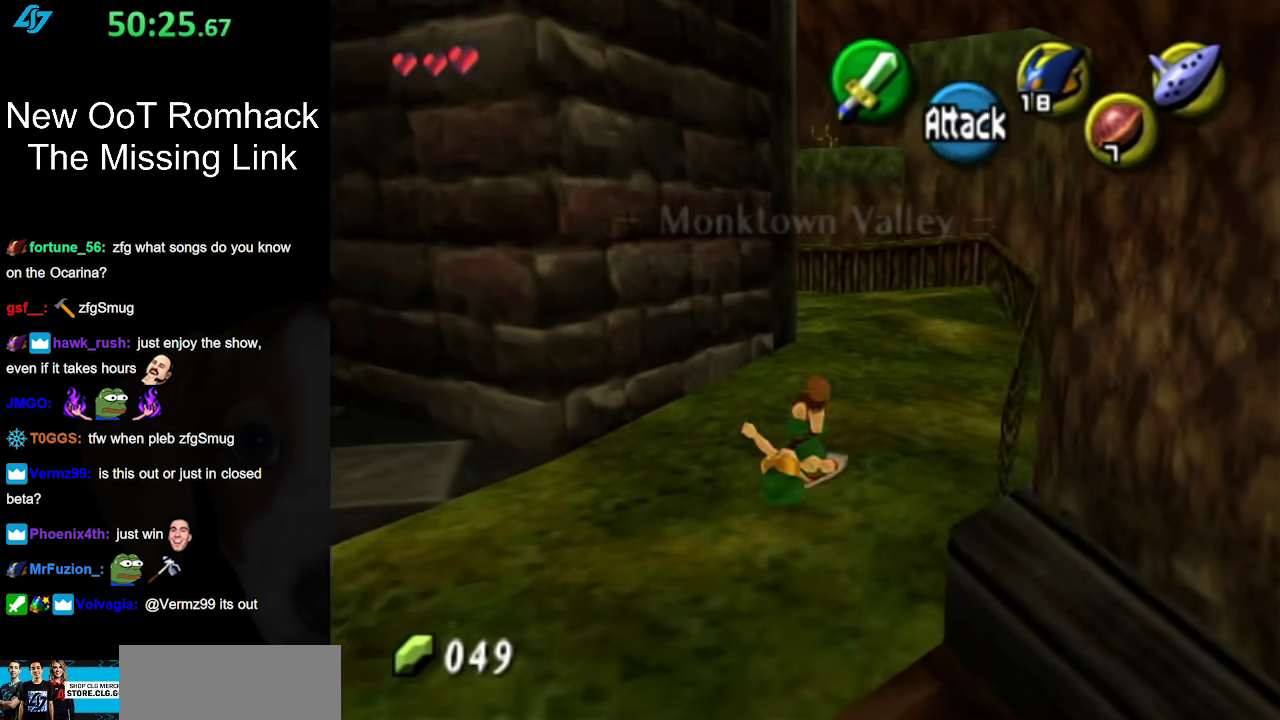
{"buttons": ["A"], "left_stick": "up", "right_stick": "center", "events": [[433, "A", "down"]]}
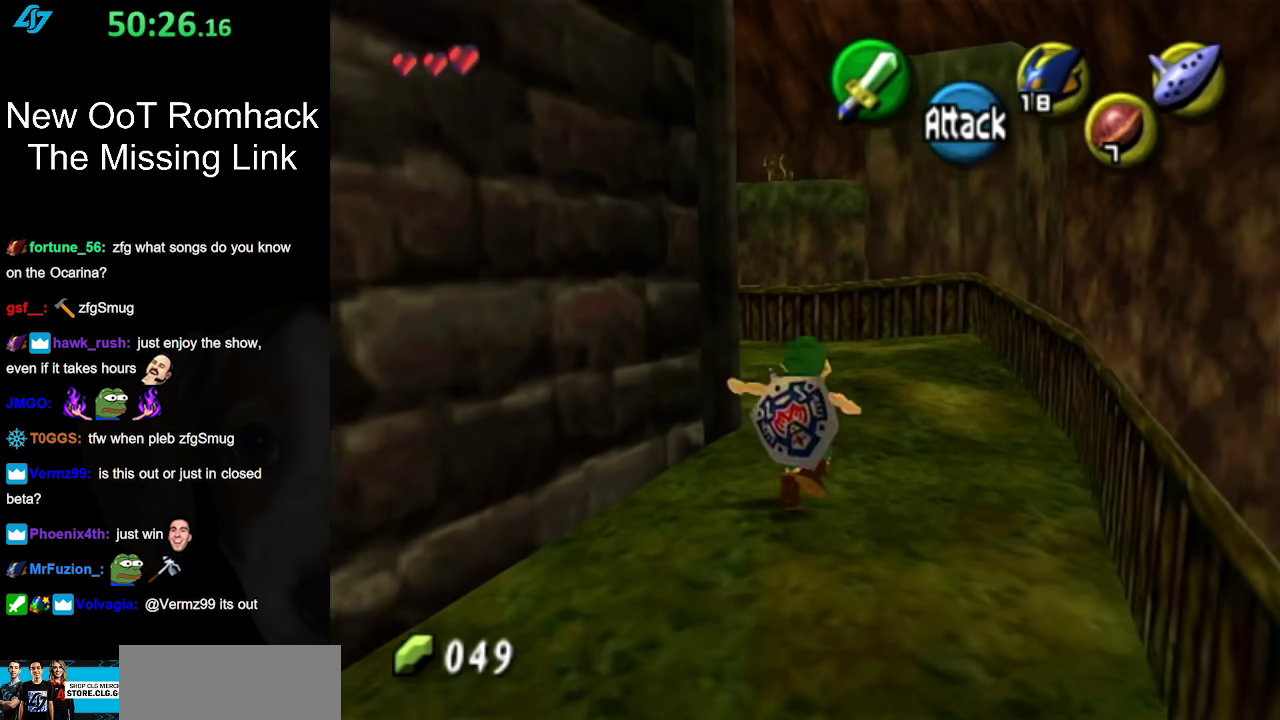
{"buttons": [], "left_stick": "up", "right_stick": "center", "events": [[117, "A", "up"]]}
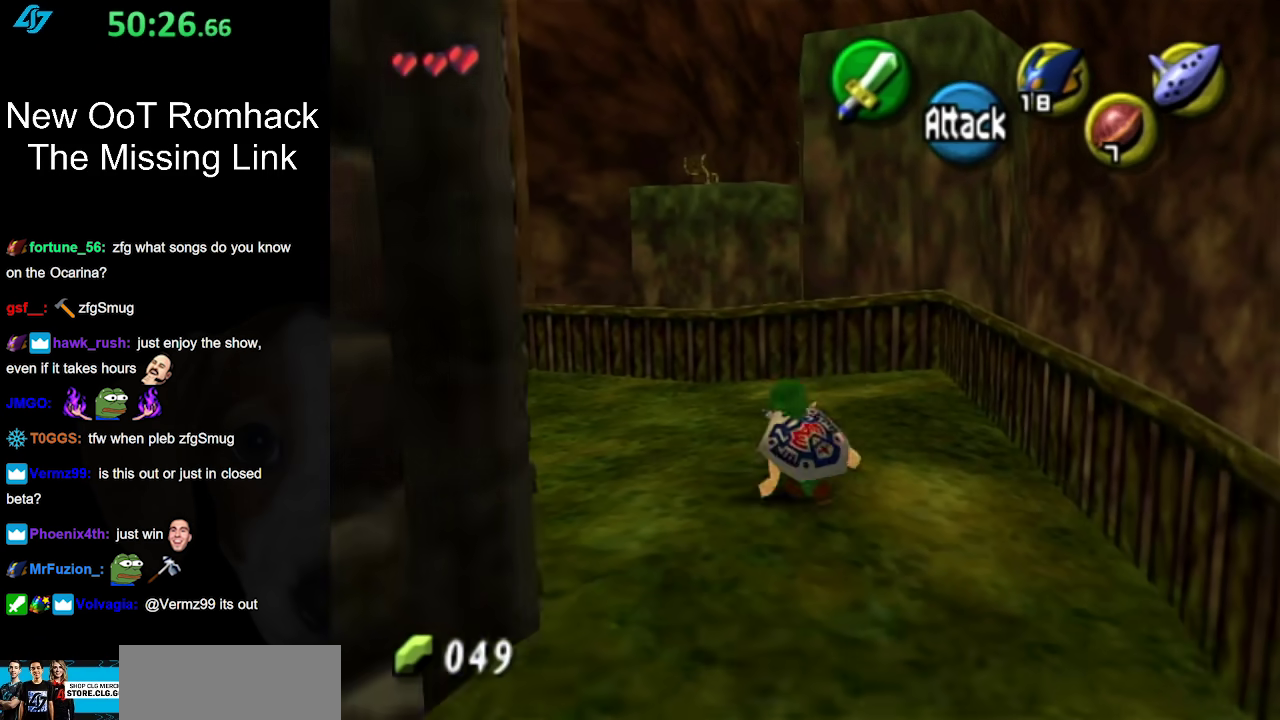
{"buttons": ["L1"], "left_stick": "center", "right_stick": "center", "events": [[250, "left_stick", "up-left"], [383, "left_stick", "left"], [450, "L1", "down"], [450, "left_stick", "center"]]}
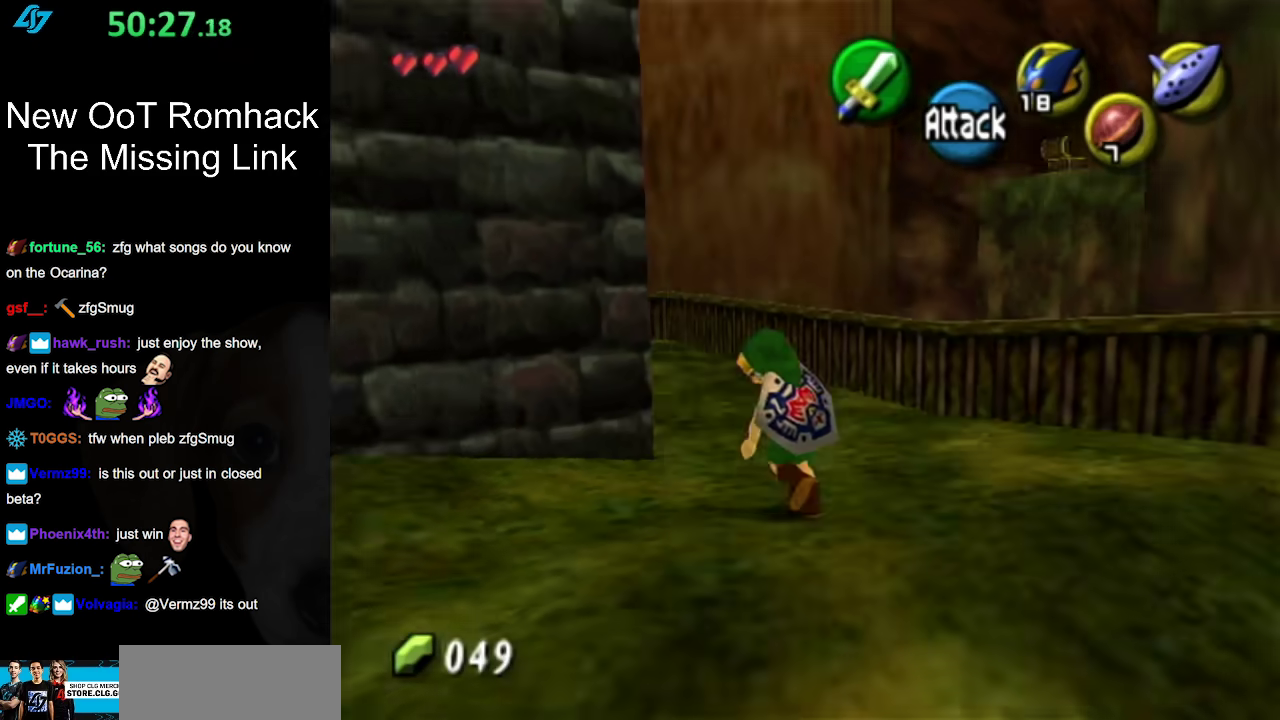
{"buttons": [], "left_stick": "left", "right_stick": "center", "events": [[167, "L1", "up"], [433, "left_stick", "left"]]}
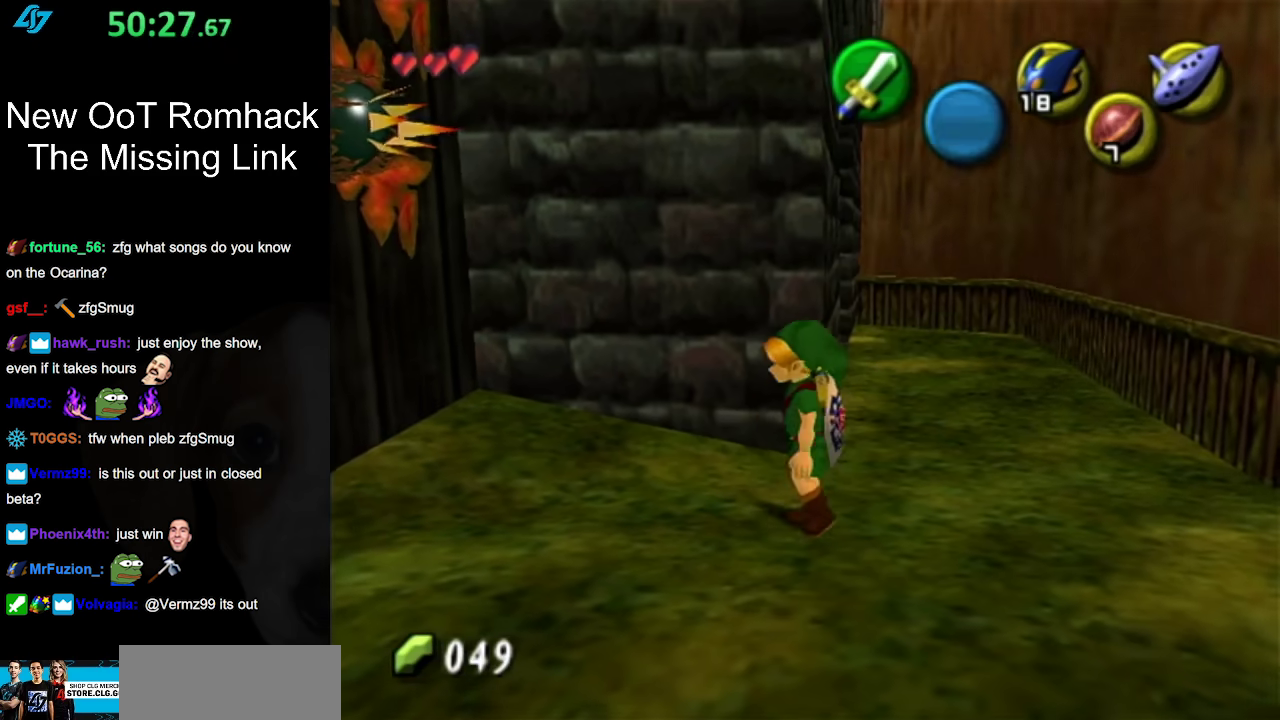
{"buttons": [], "left_stick": "left", "right_stick": "center", "events": [[150, "left_stick", "up-left"], [367, "left_stick", "left"]]}
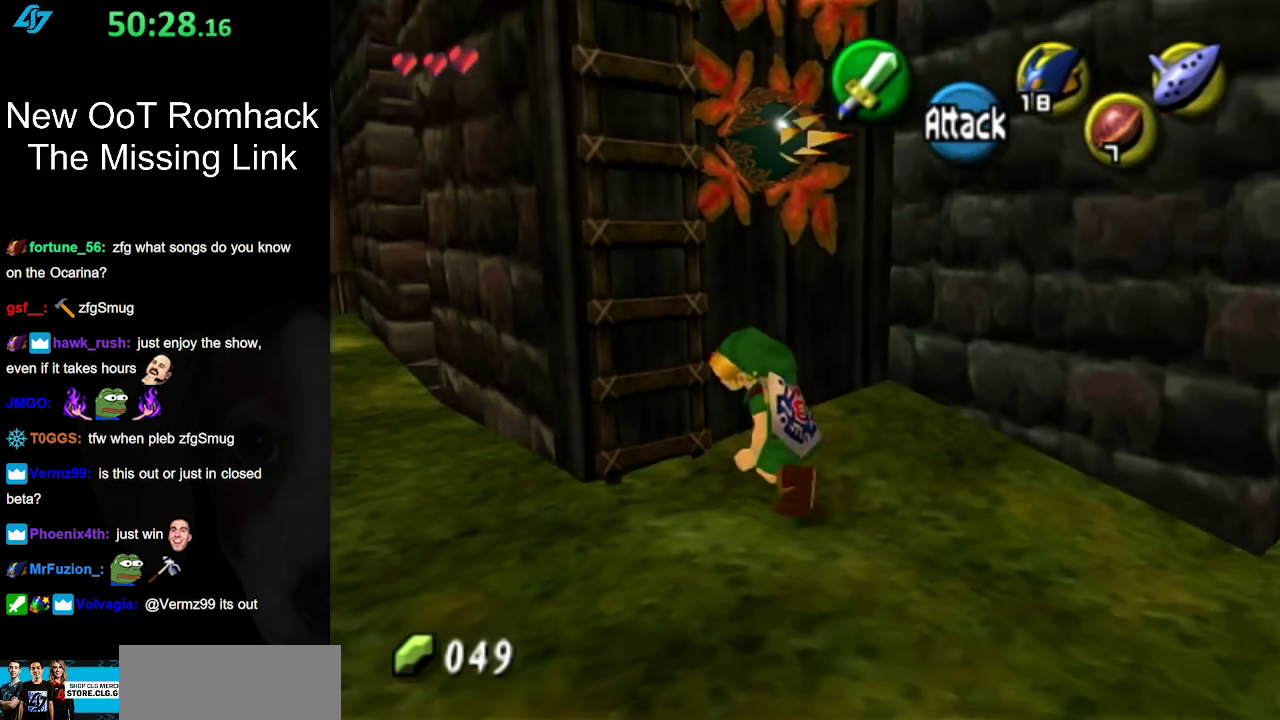
{"buttons": [], "left_stick": "up", "right_stick": "center", "events": [[17, "left_stick", "up-left"], [267, "left_stick", "up"]]}
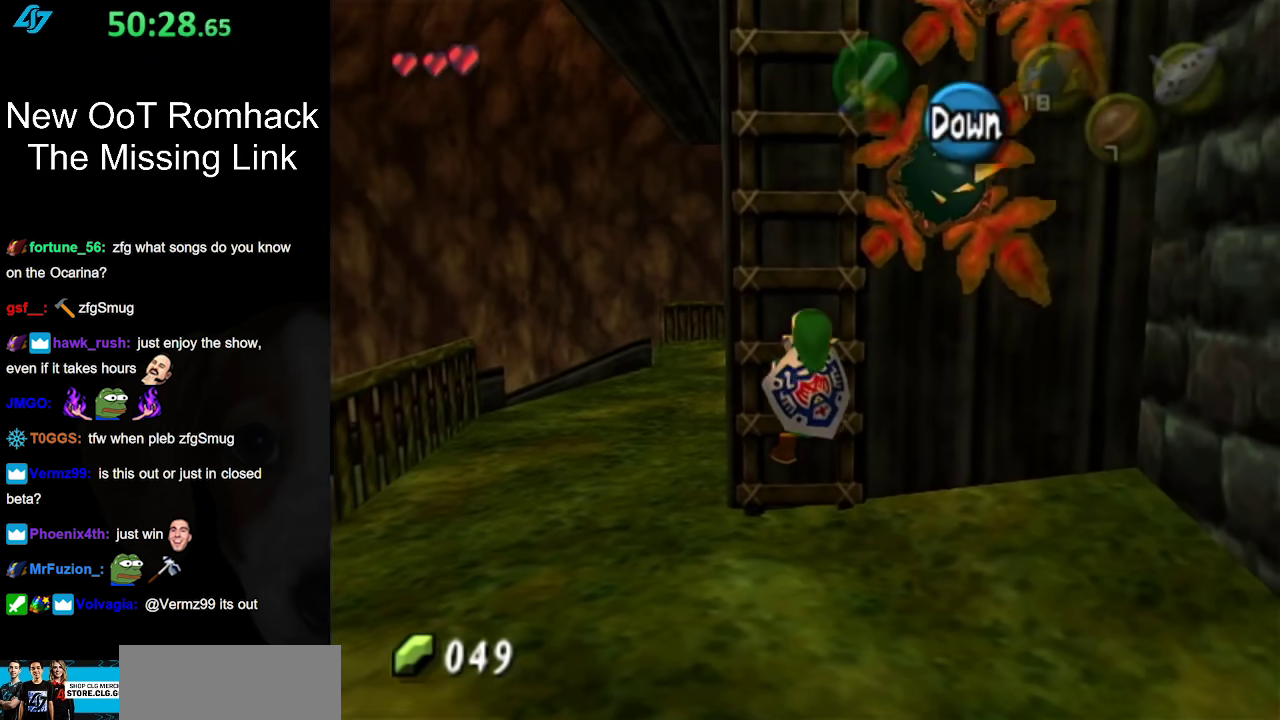
{"buttons": [], "left_stick": "up", "right_stick": "center", "events": [[83, "L1", "down"], [283, "L1", "up"]]}
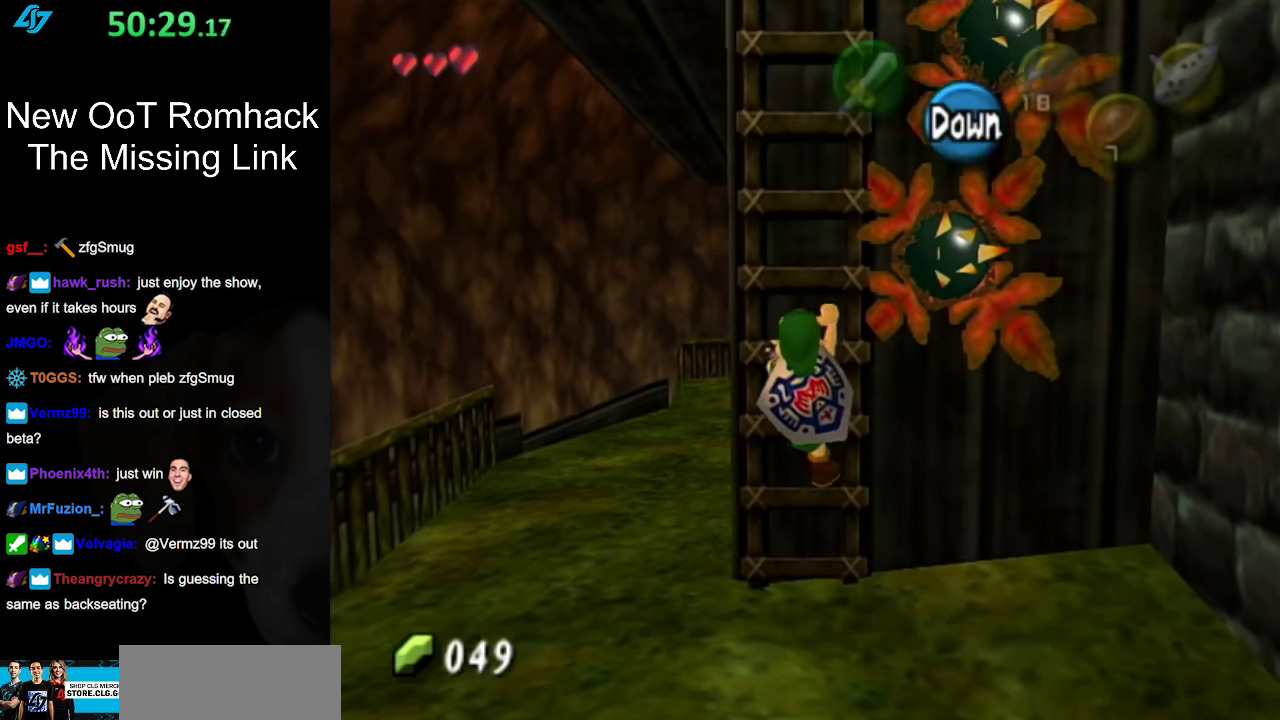
{"buttons": [], "left_stick": "up", "right_stick": "center", "events": []}
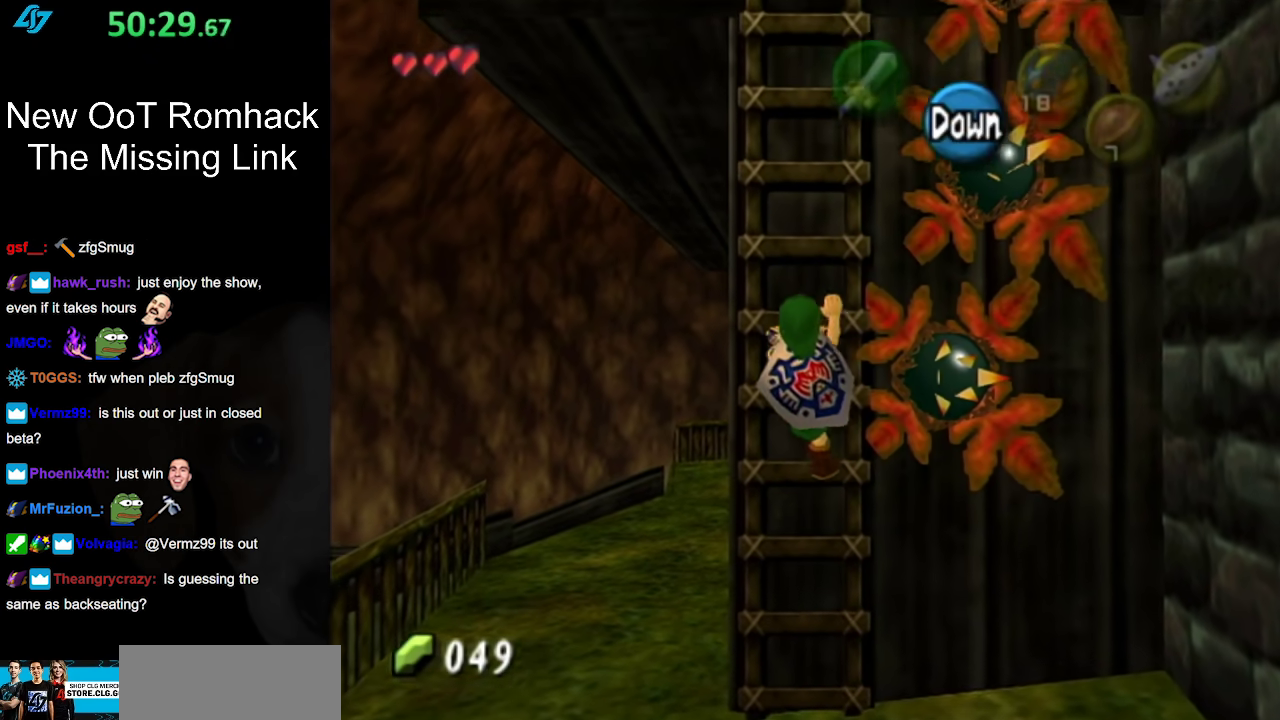
{"buttons": [], "left_stick": "up", "right_stick": "center", "events": []}
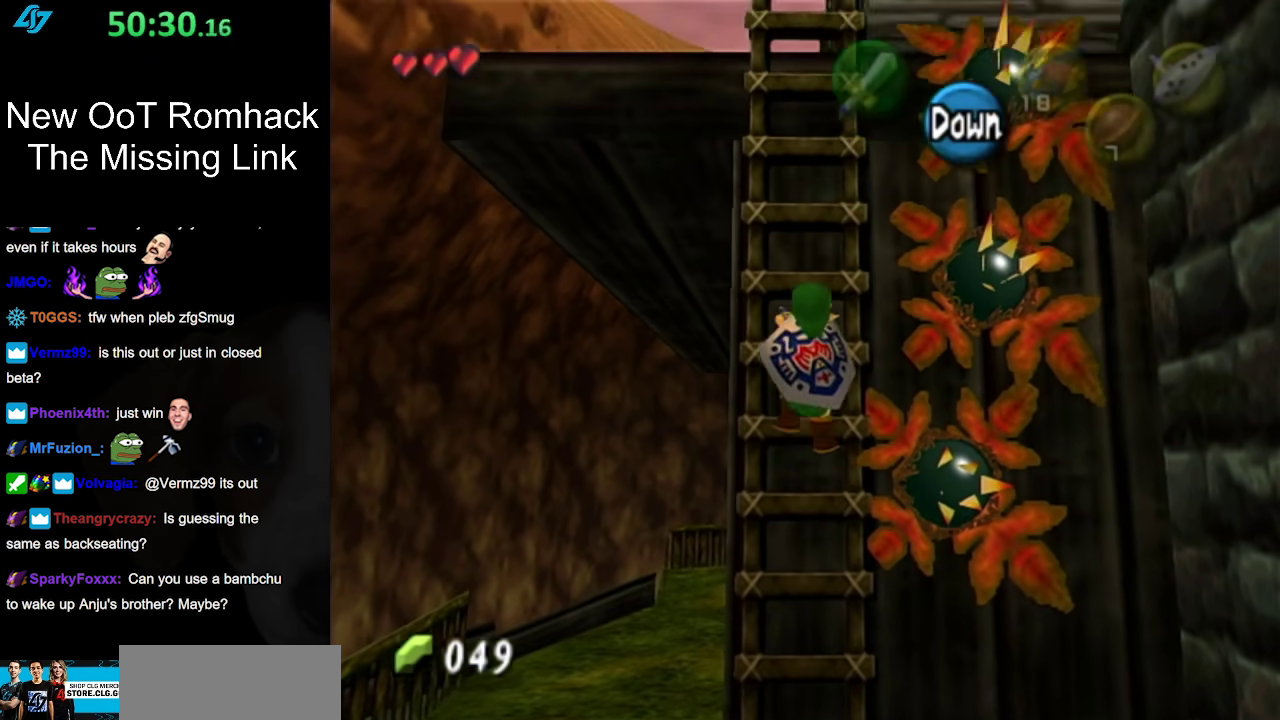
{"buttons": [], "left_stick": "up", "right_stick": "center", "events": []}
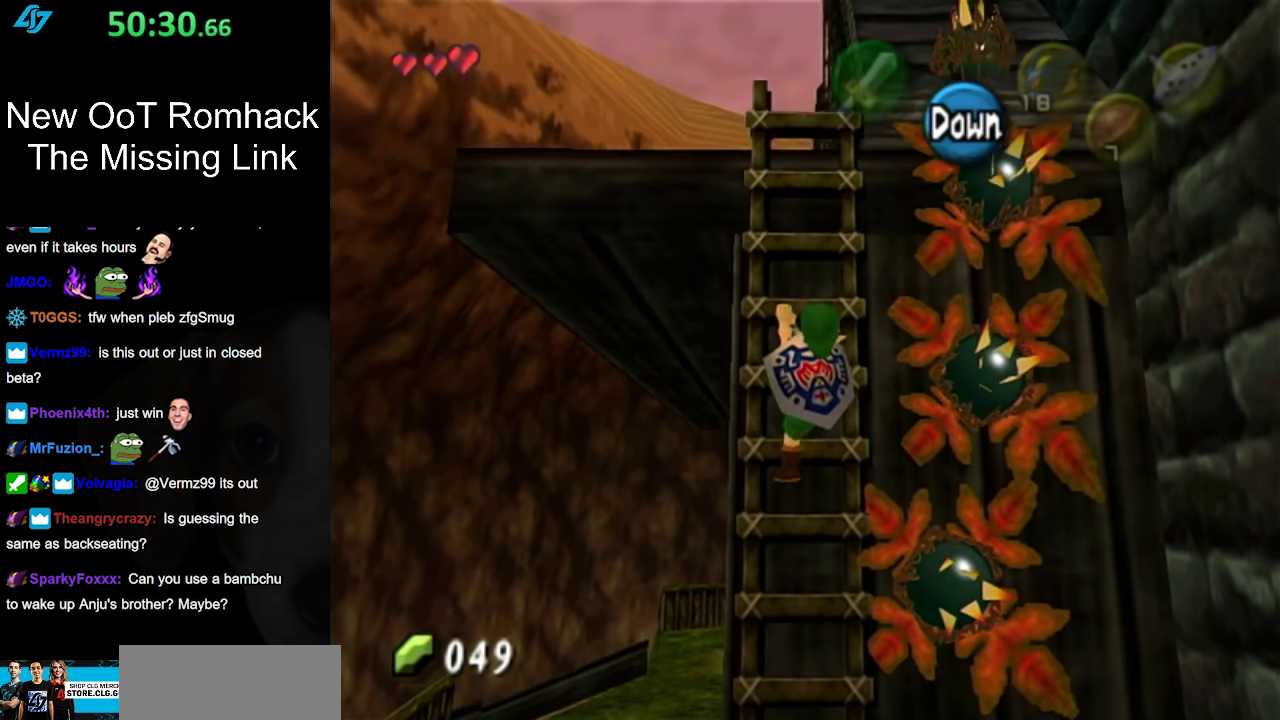
{"buttons": [], "left_stick": "up", "right_stick": "center", "events": []}
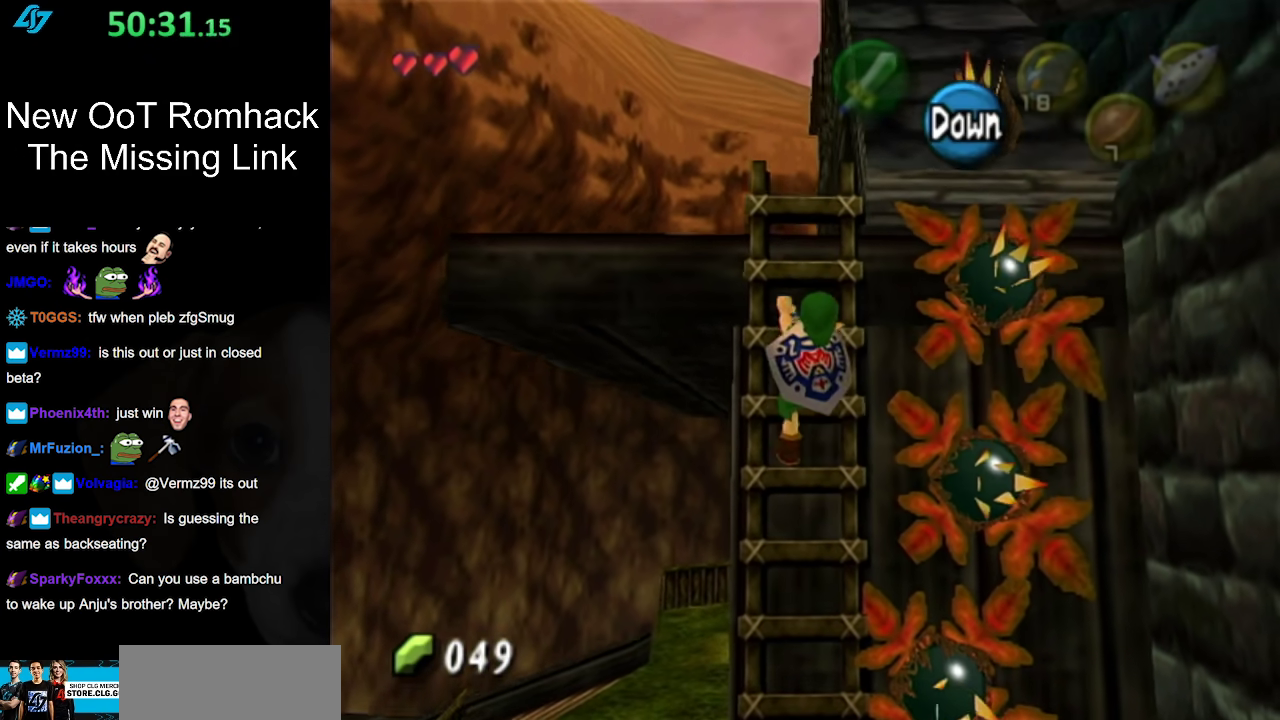
{"buttons": [], "left_stick": "up", "right_stick": "center", "events": []}
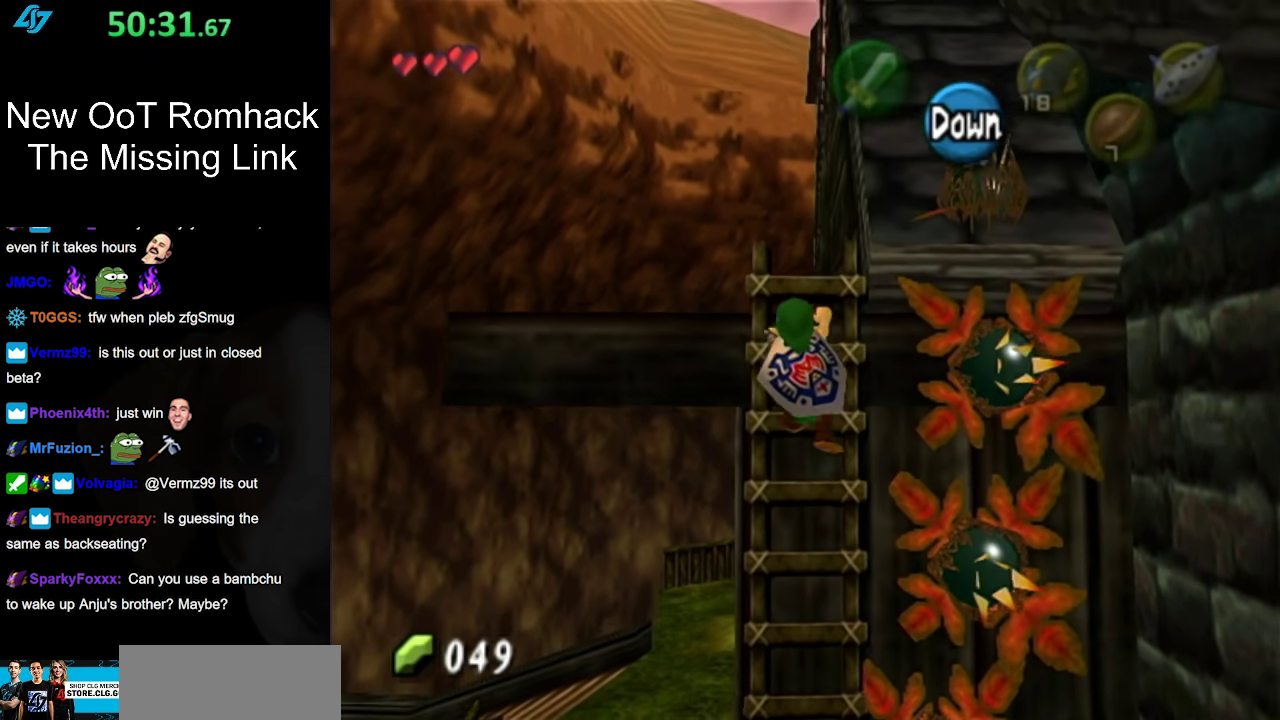
{"buttons": [], "left_stick": "up", "right_stick": "center", "events": []}
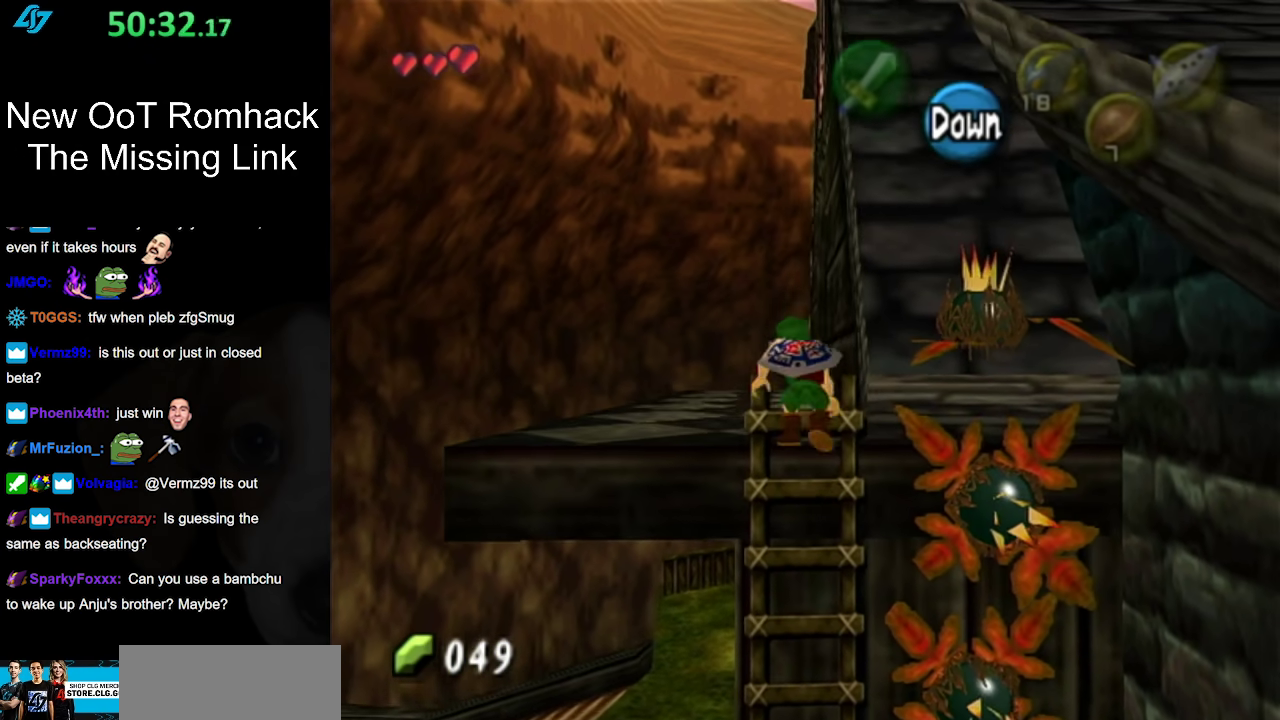
{"buttons": [], "left_stick": "center", "right_stick": "center", "events": [[167, "left_stick", "center"]]}
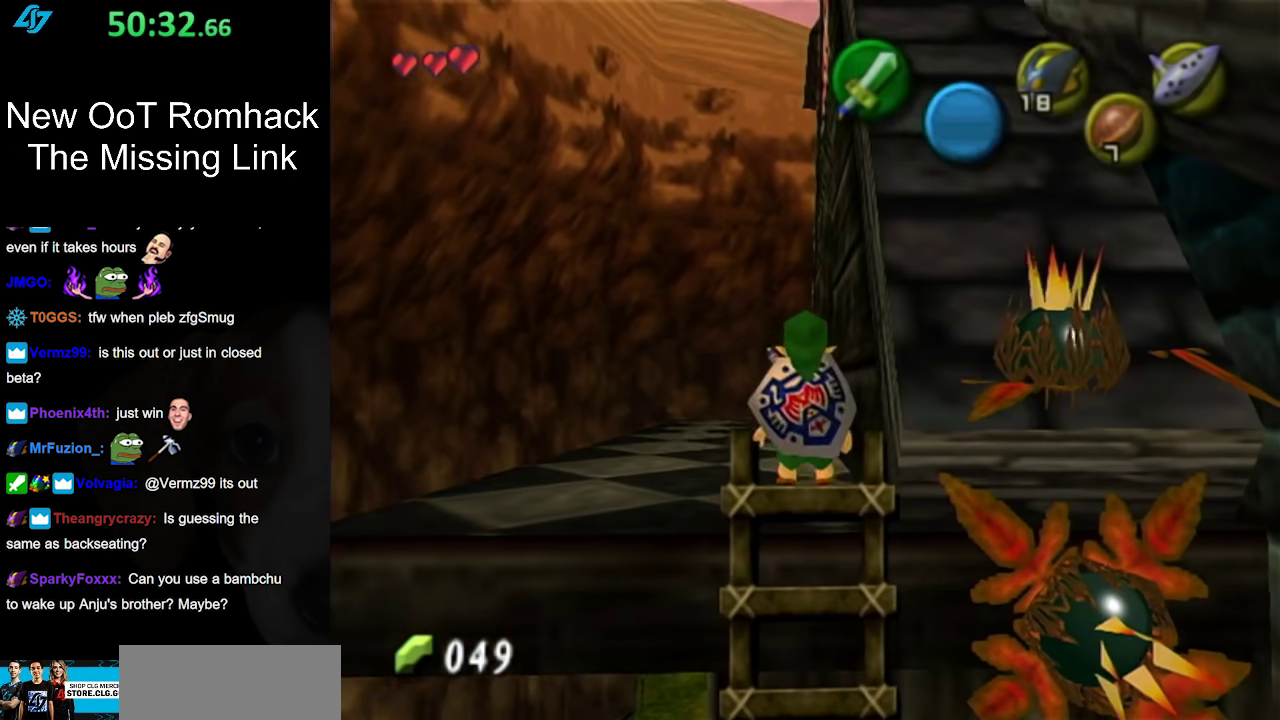
{"buttons": ["L1"], "left_stick": "down", "right_stick": "center", "events": [[117, "left_stick", "left"], [200, "left_stick", "center"], [233, "L1", "down"], [450, "left_stick", "down"]]}
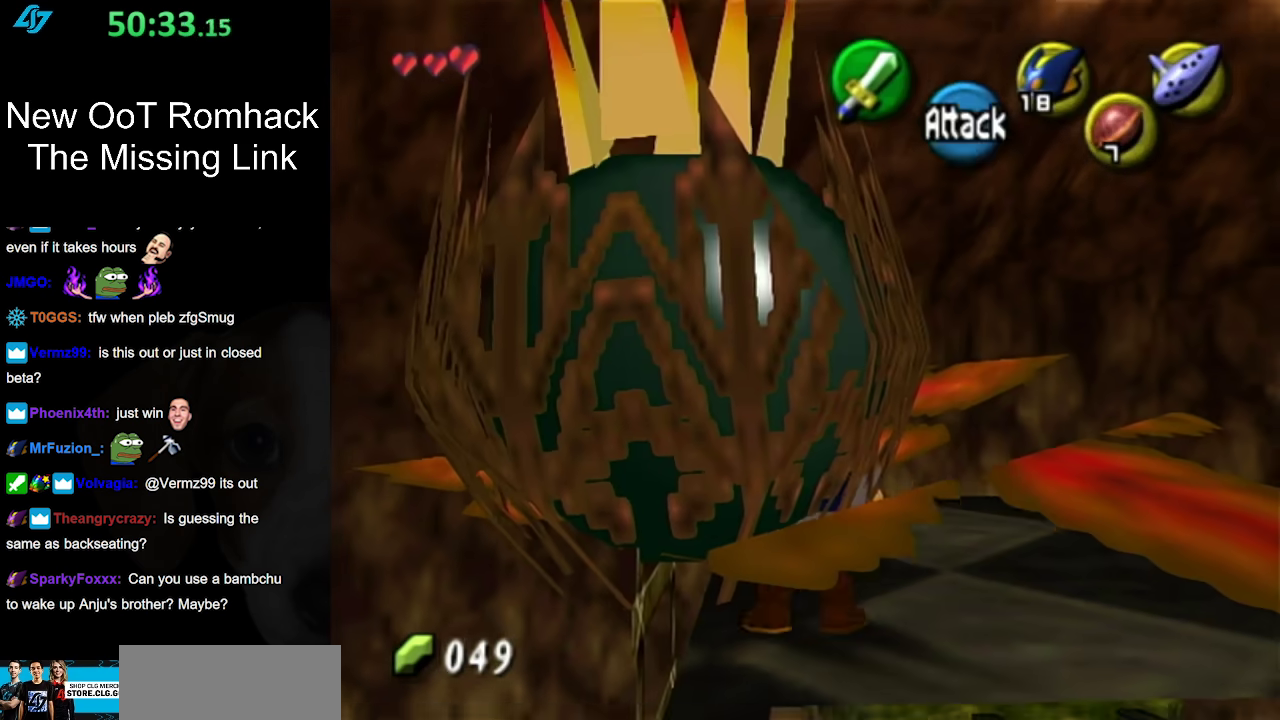
{"buttons": [], "left_stick": "down-right", "right_stick": "center", "events": [[17, "A", "down"], [167, "A", "up"], [167, "L1", "up"], [267, "left_stick", "down-right"]]}
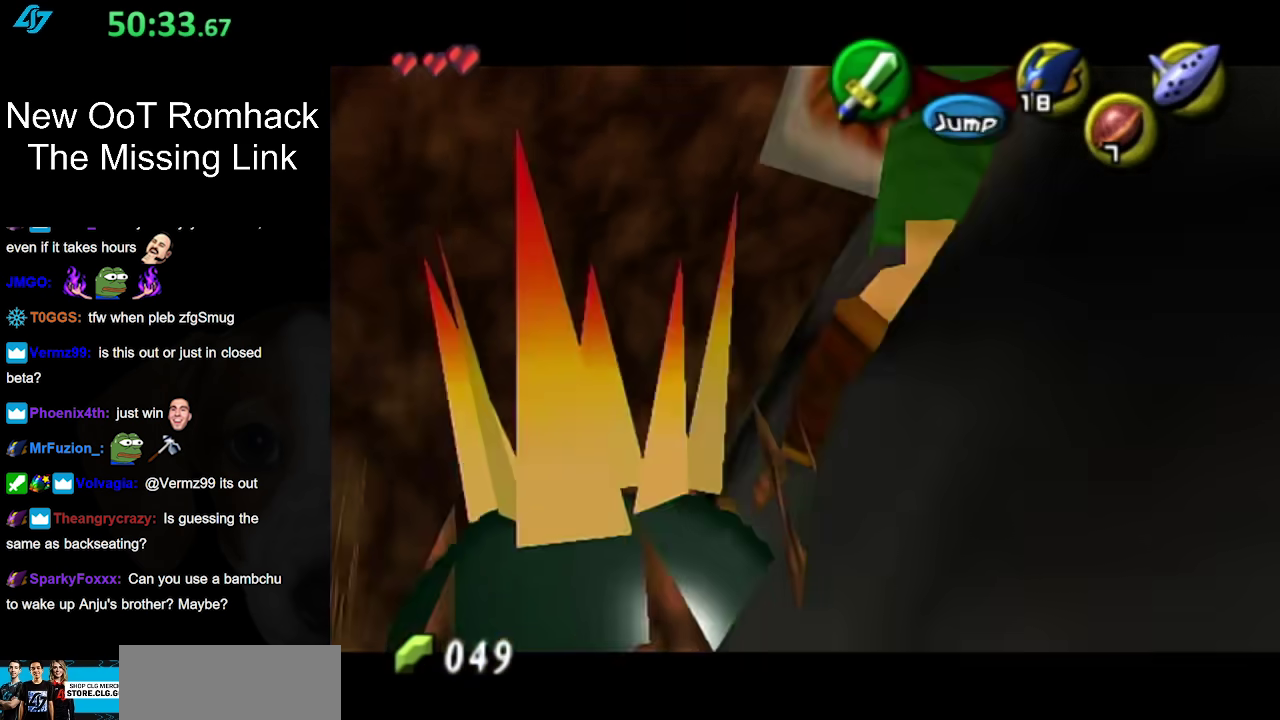
{"buttons": ["L1"], "left_stick": "center", "right_stick": "center", "events": [[83, "left_stick", "right"], [300, "L1", "down"], [333, "left_stick", "up-right"], [383, "left_stick", "center"]]}
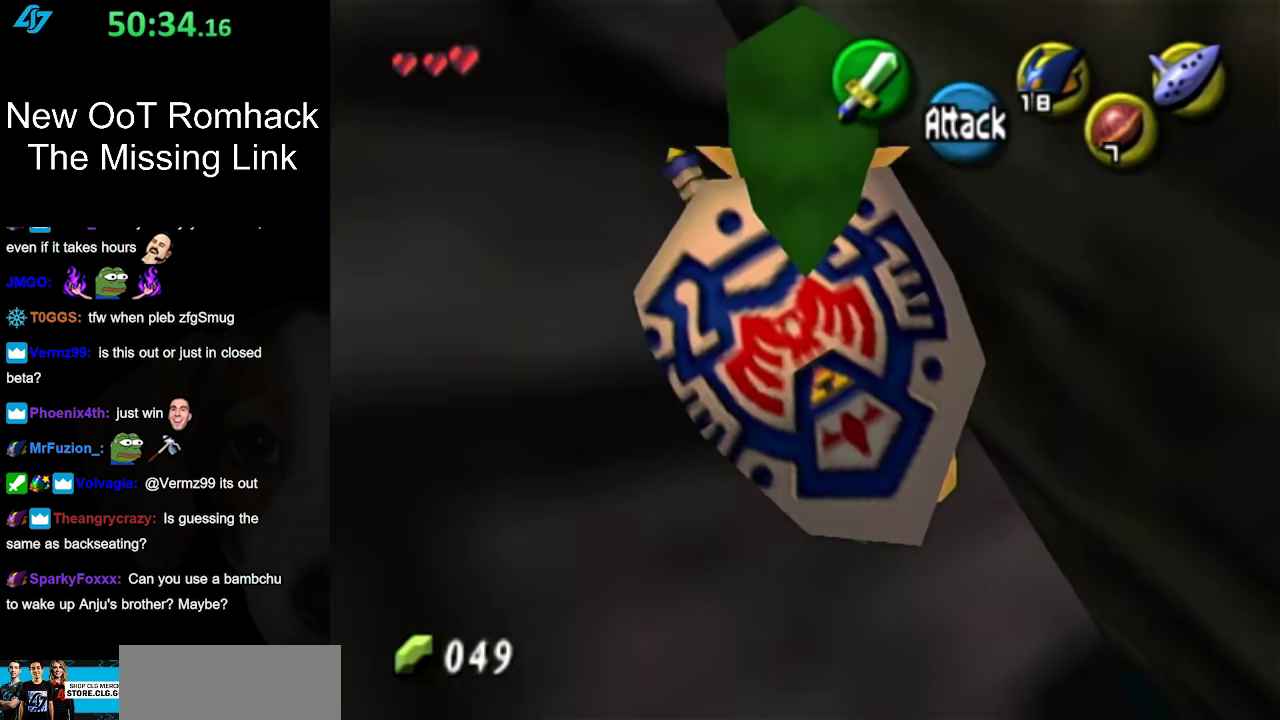
{"buttons": [], "left_stick": "up-left", "right_stick": "center", "events": [[33, "L1", "up"], [117, "left_stick", "up"], [333, "left_stick", "up-left"]]}
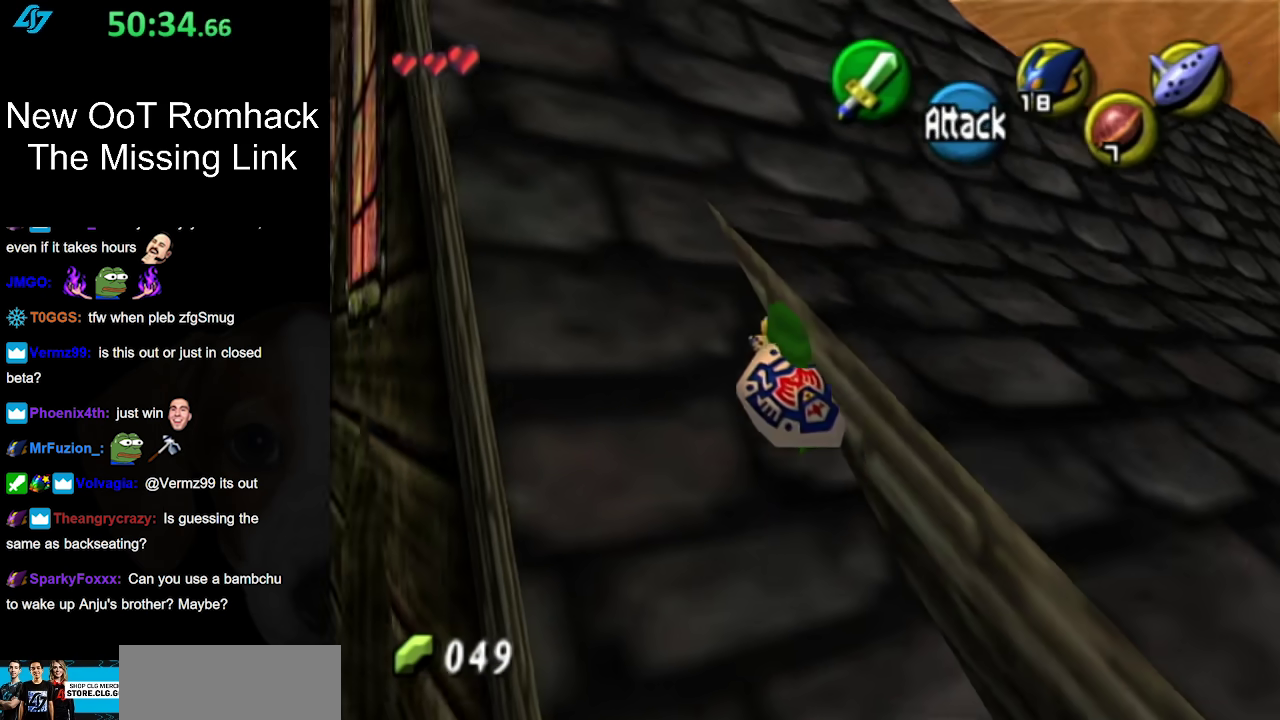
{"buttons": [], "left_stick": "center", "right_stick": "center", "events": [[150, "left_stick", "up"], [267, "left_stick", "up-right"], [333, "left_stick", "center"]]}
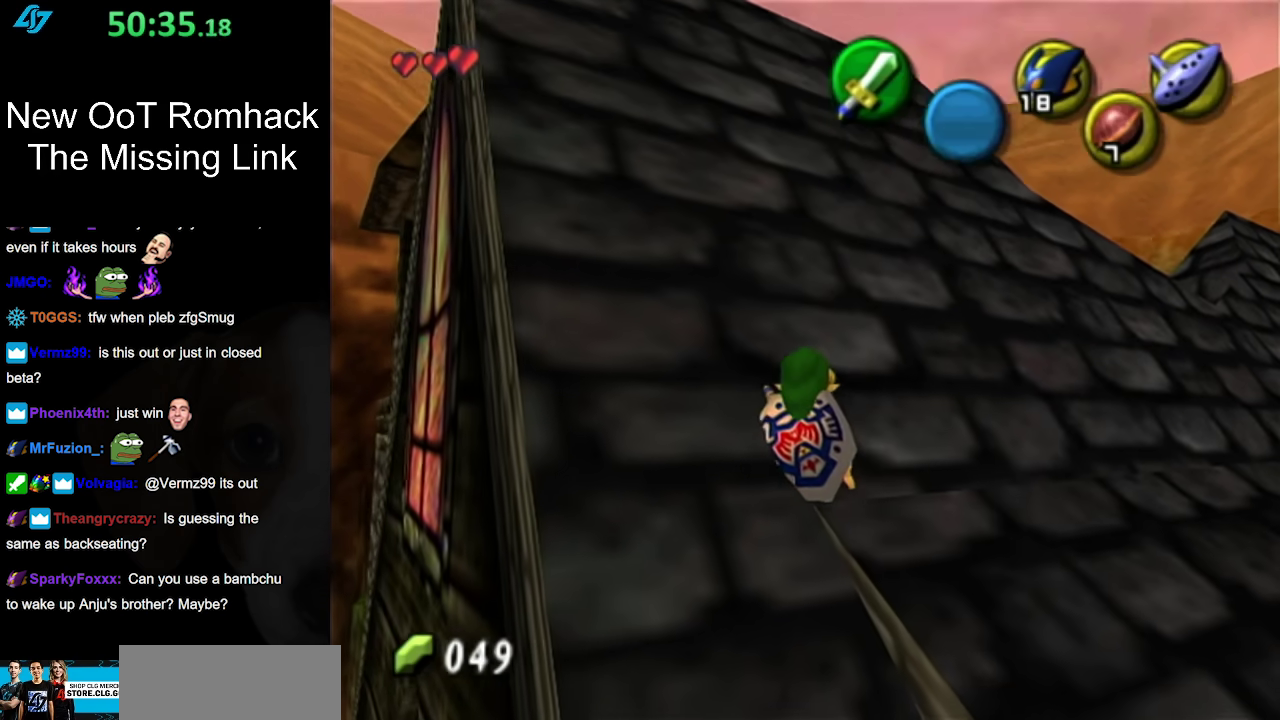
{"buttons": ["L1"], "left_stick": "center", "right_stick": "center", "events": [[167, "left_stick", "right"], [233, "left_stick", "up-right"], [300, "L1", "down"], [333, "left_stick", "center"]]}